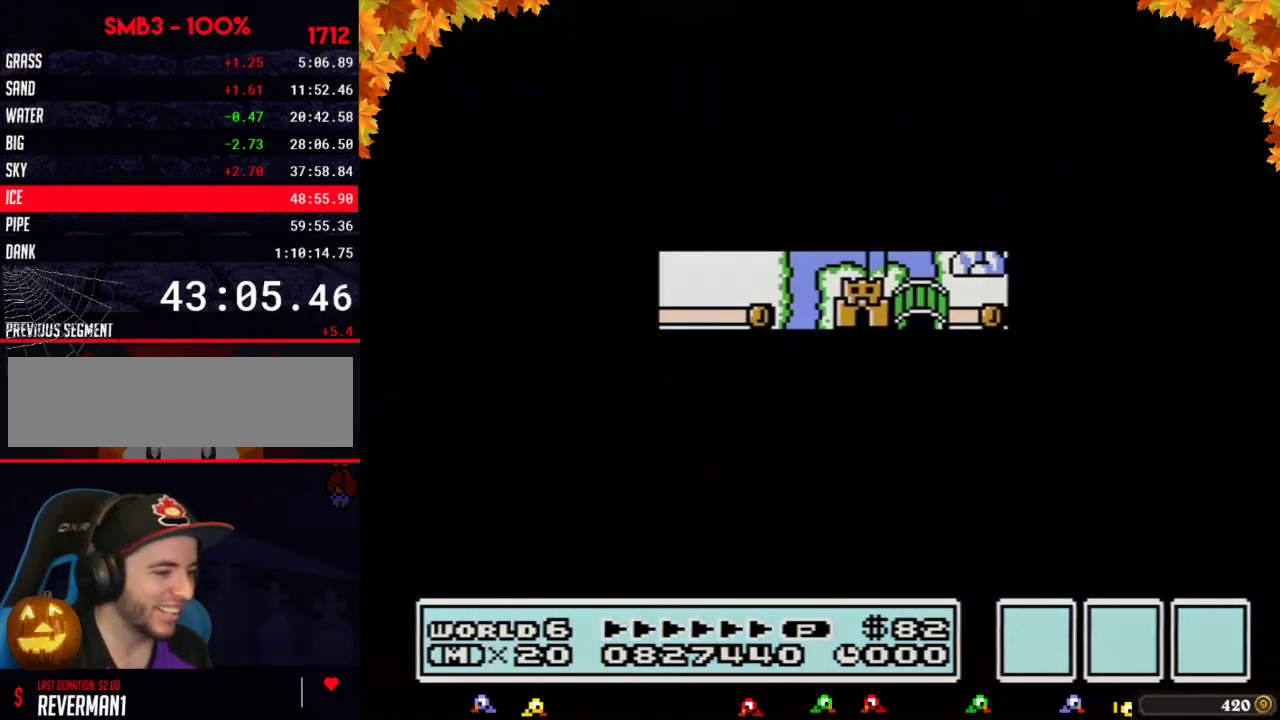
Gameplay with a controller (Nintendo layout); each line is a JSON object with the inputs held at the frame after it. "events" lists button and stick changes between this image and that frame as [ms after this image, input, new state], when the widget could be followed in between. Not read: L3 R3.
{"buttons": ["B", "DPAD_RIGHT"], "events": [[400, "B", "down"], [400, "DPAD_RIGHT", "down"]]}
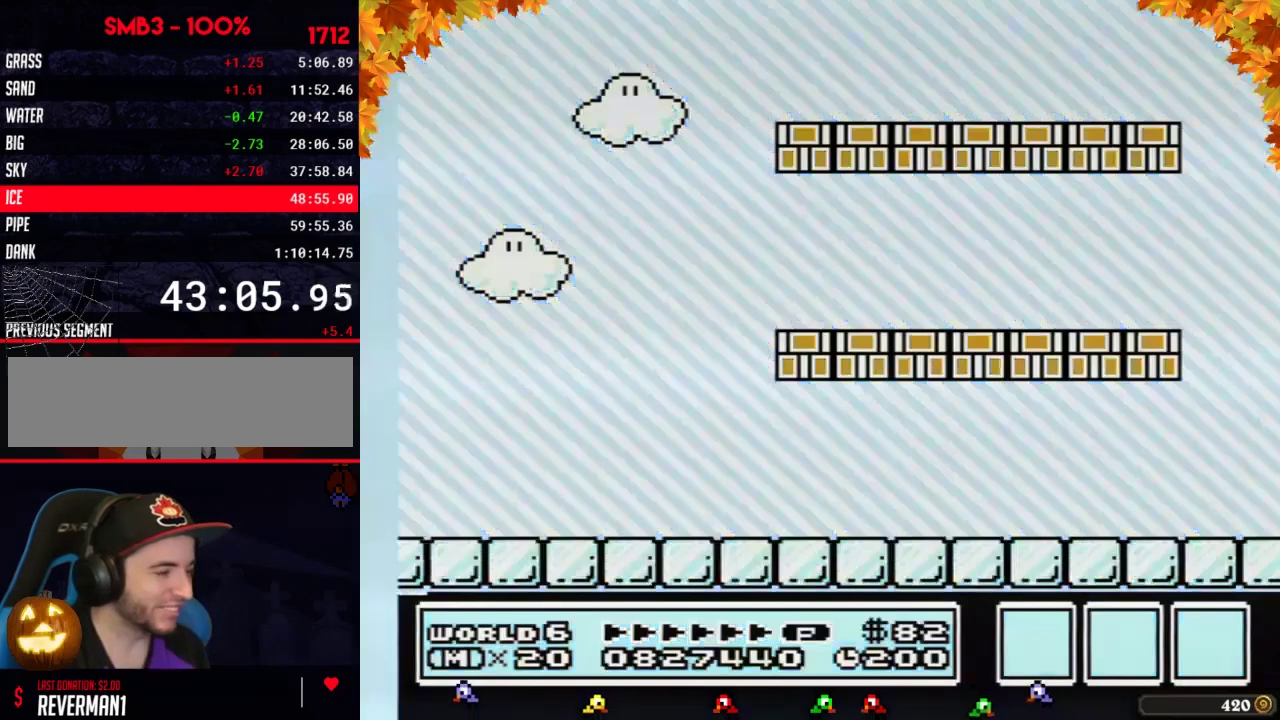
{"buttons": ["B", "DPAD_RIGHT"], "events": []}
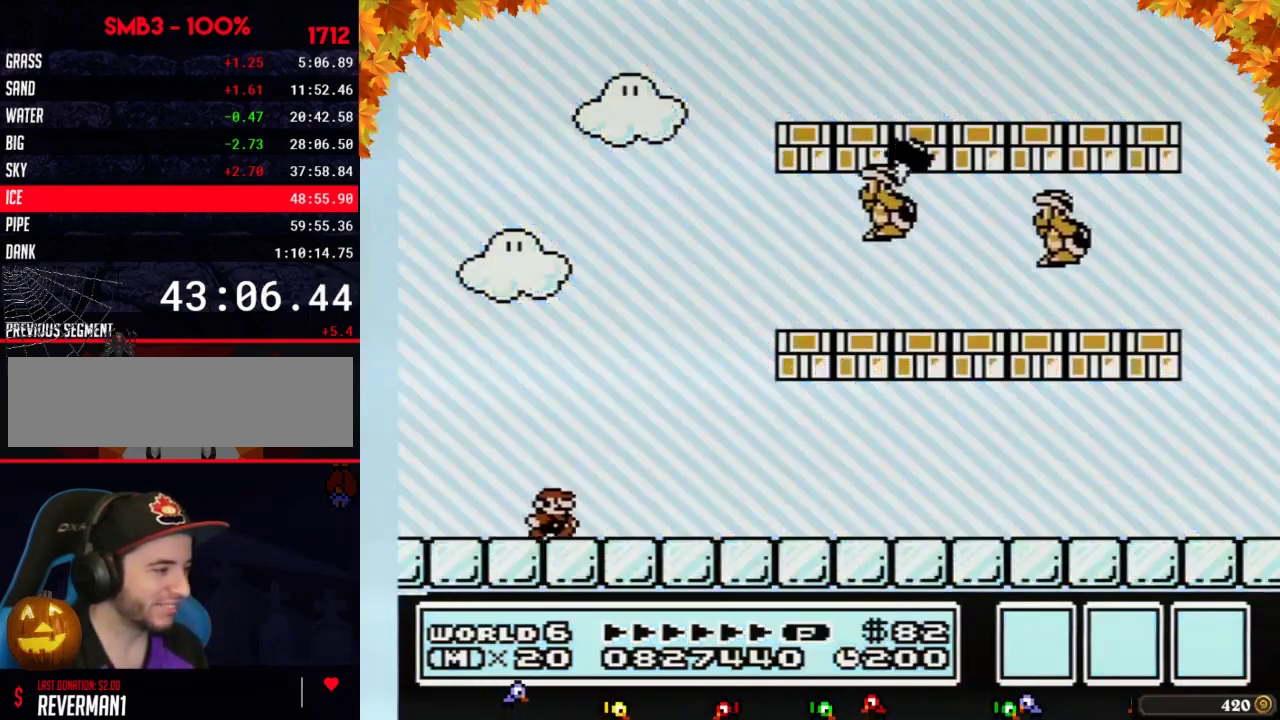
{"buttons": ["B", "DPAD_RIGHT"], "events": []}
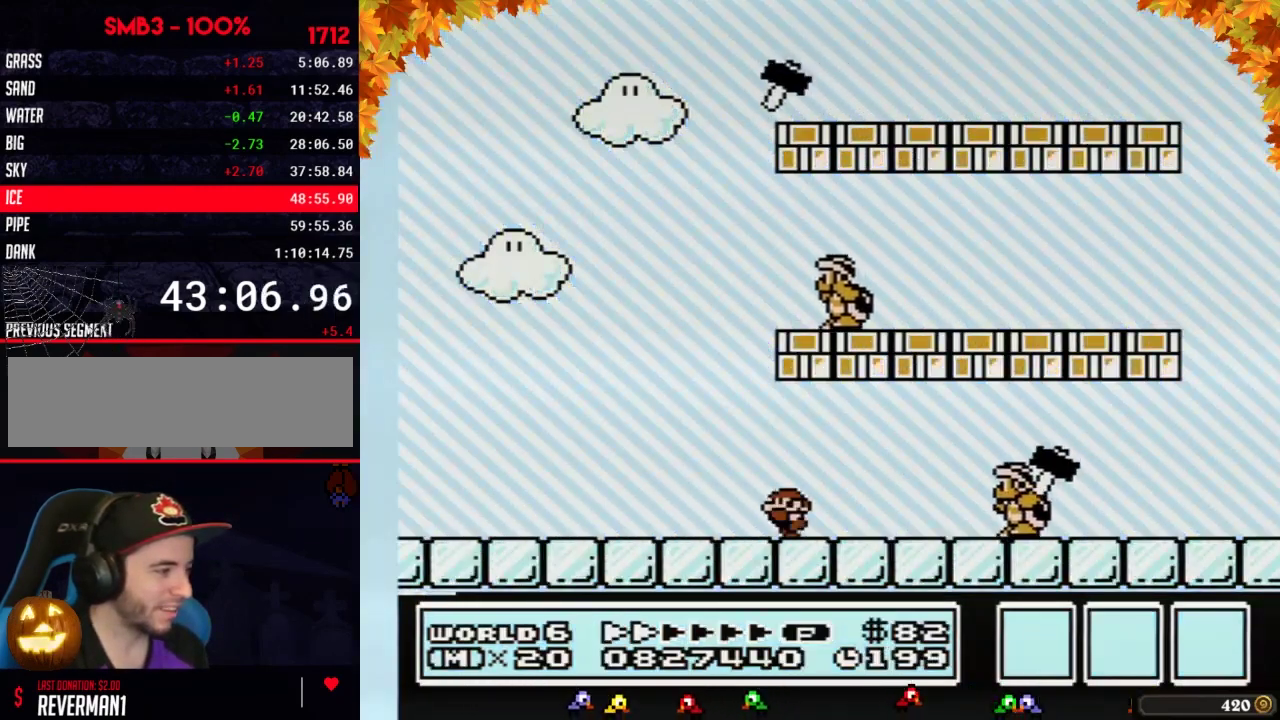
{"buttons": ["B", "DPAD_RIGHT"], "events": [[83, "DPAD_RIGHT", "up"], [117, "A", "down"], [117, "DPAD_LEFT", "down"], [333, "A", "up"], [333, "DPAD_LEFT", "up"], [367, "DPAD_RIGHT", "down"]]}
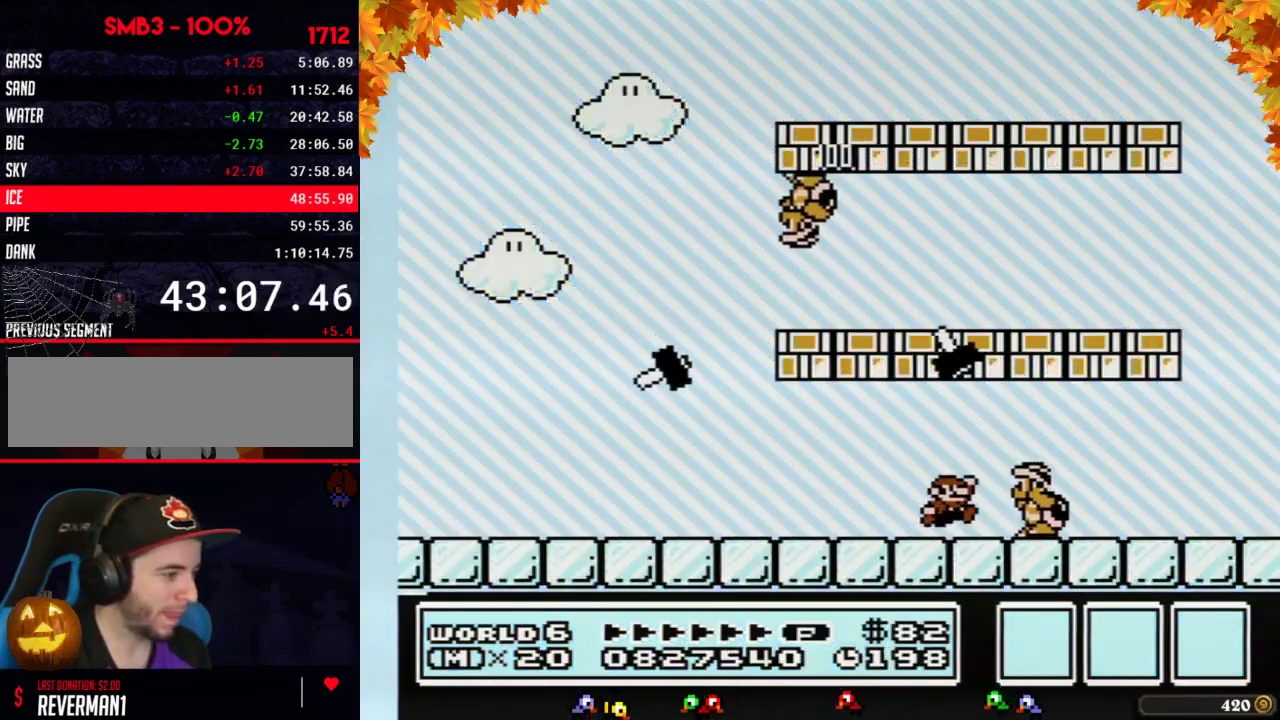
{"buttons": ["B", "DPAD_LEFT"], "events": [[83, "A", "down"], [250, "DPAD_RIGHT", "up"], [267, "DPAD_LEFT", "down"], [333, "A", "up"]]}
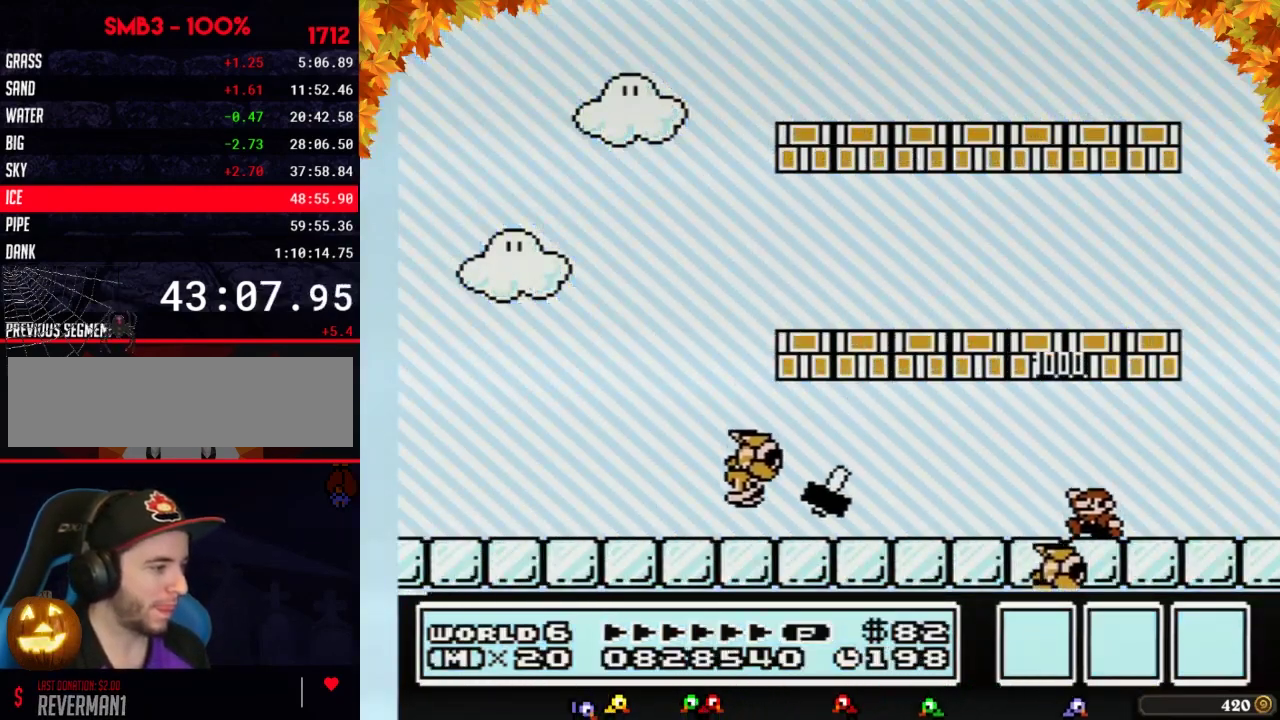
{"buttons": ["B", "DPAD_LEFT"], "events": [[117, "A", "down"], [400, "A", "up"]]}
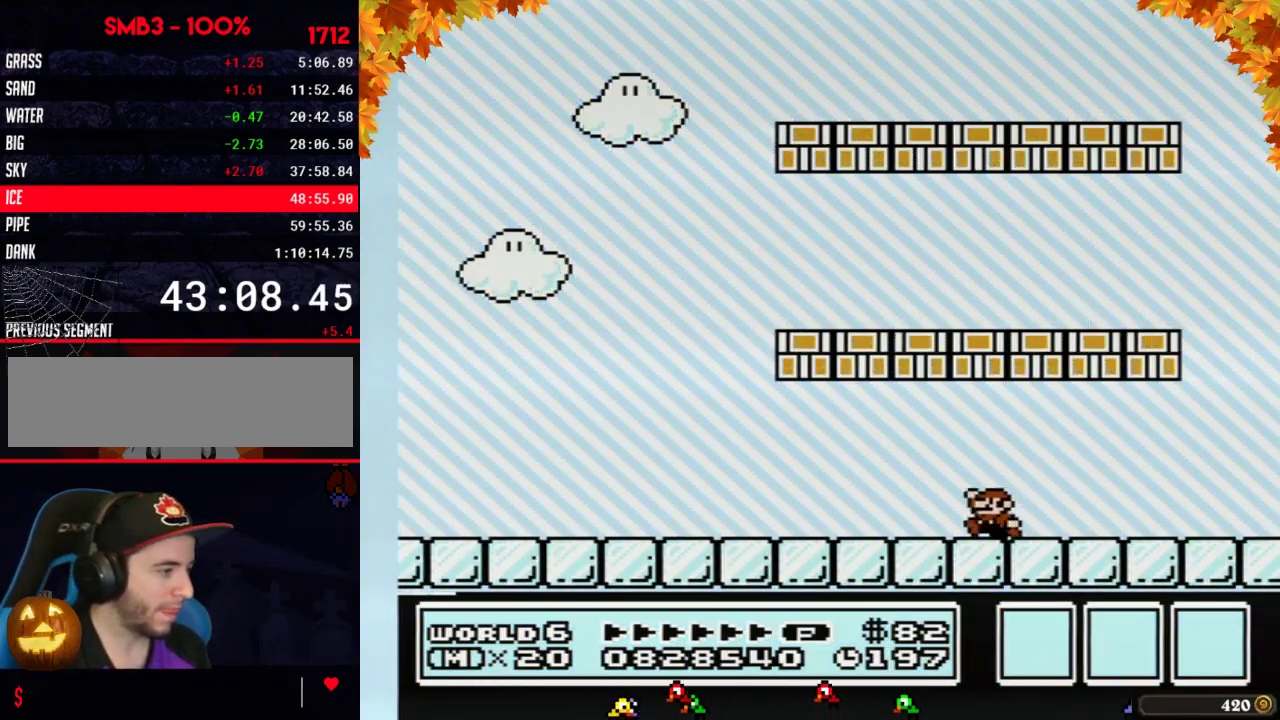
{"buttons": ["B", "DPAD_LEFT"], "events": [[83, "A", "down"], [333, "A", "up"]]}
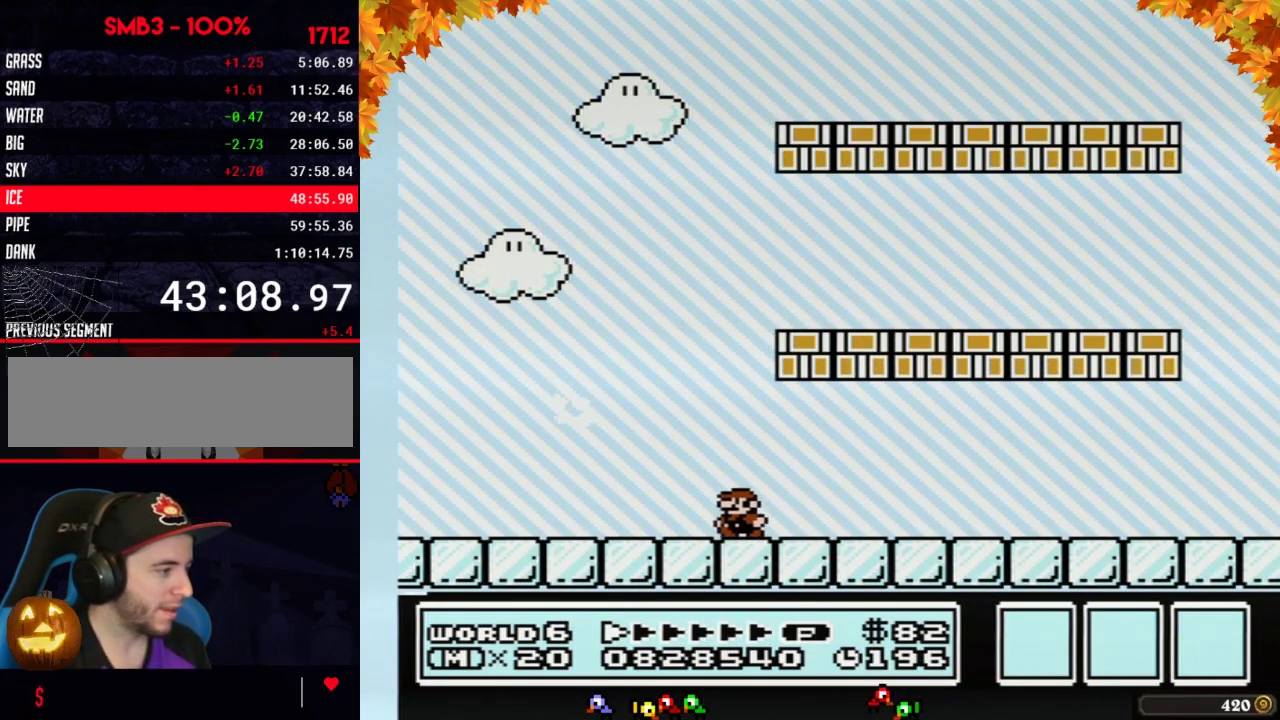
{"buttons": ["B", "DPAD_LEFT"], "events": [[250, "A", "down"], [300, "A", "up"]]}
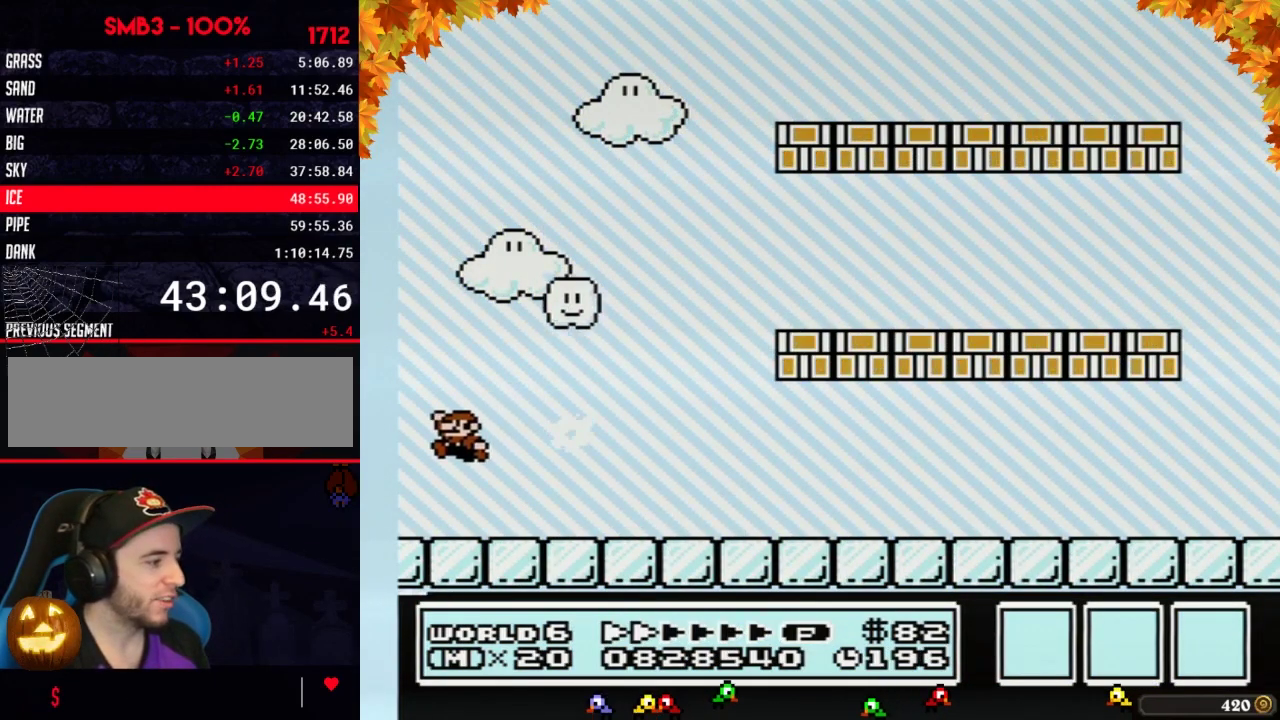
{"buttons": ["B", "DPAD_RIGHT"], "events": [[83, "DPAD_LEFT", "up"], [150, "DPAD_RIGHT", "down"], [283, "A", "down"], [400, "A", "up"]]}
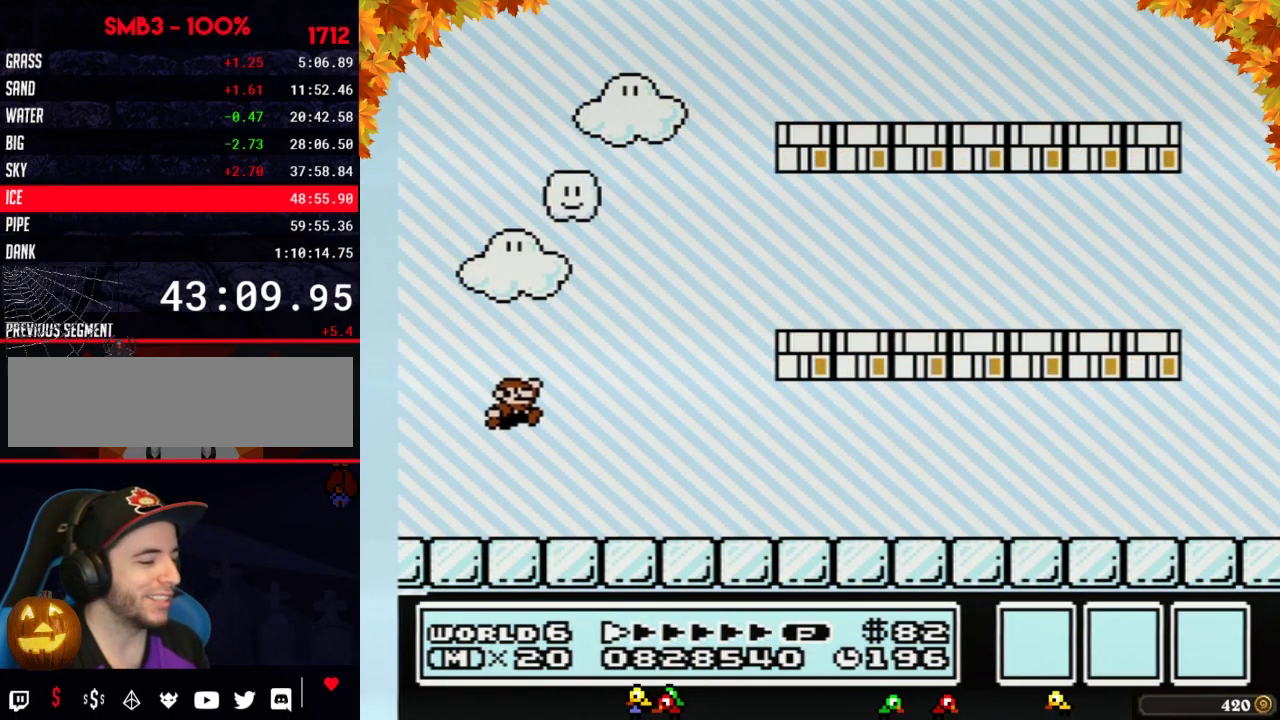
{"buttons": ["B", "DPAD_RIGHT"], "events": []}
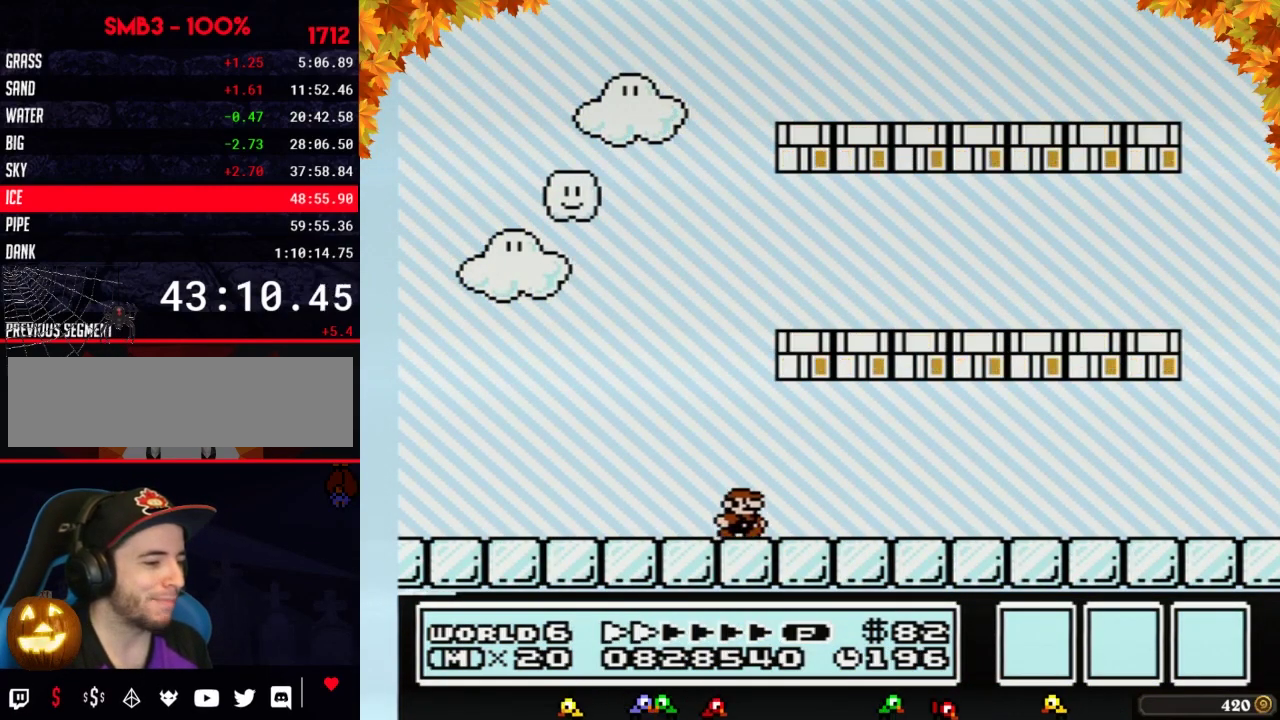
{"buttons": ["B", "DPAD_RIGHT"], "events": []}
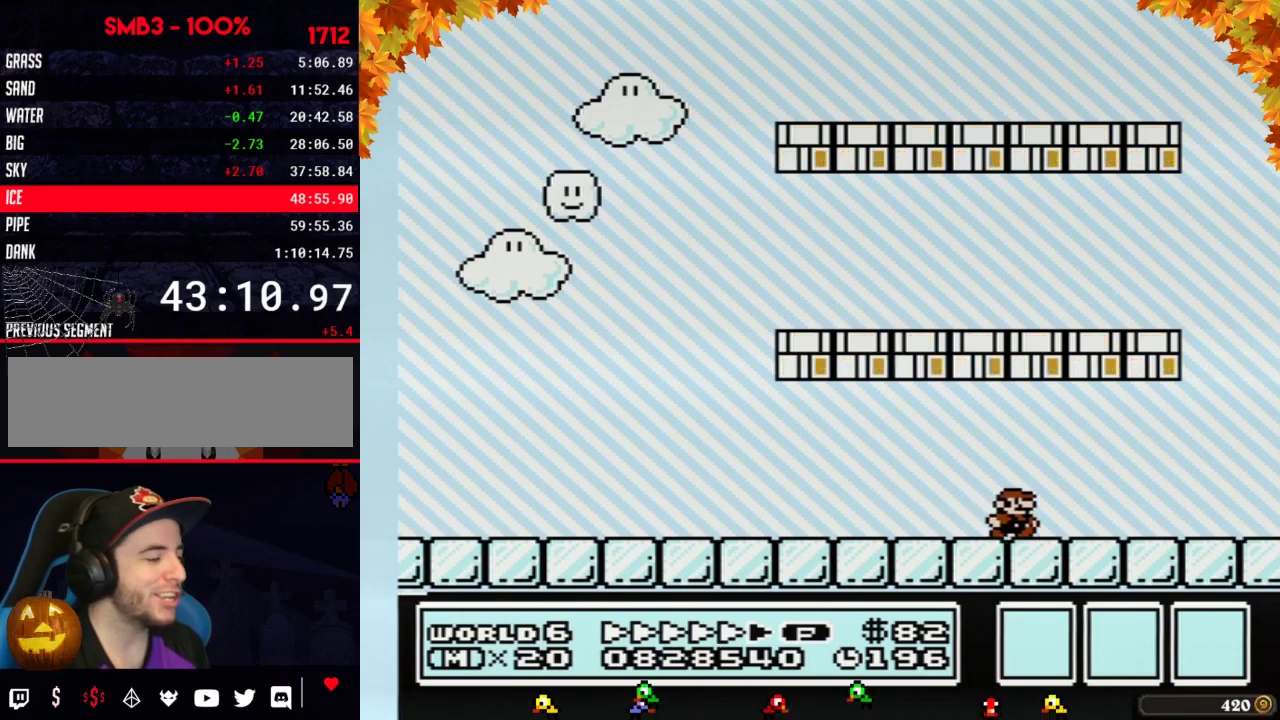
{"buttons": ["A", "B", "DPAD_LEFT"], "events": [[467, "A", "down"], [500, "DPAD_LEFT", "down"], [500, "DPAD_RIGHT", "up"]]}
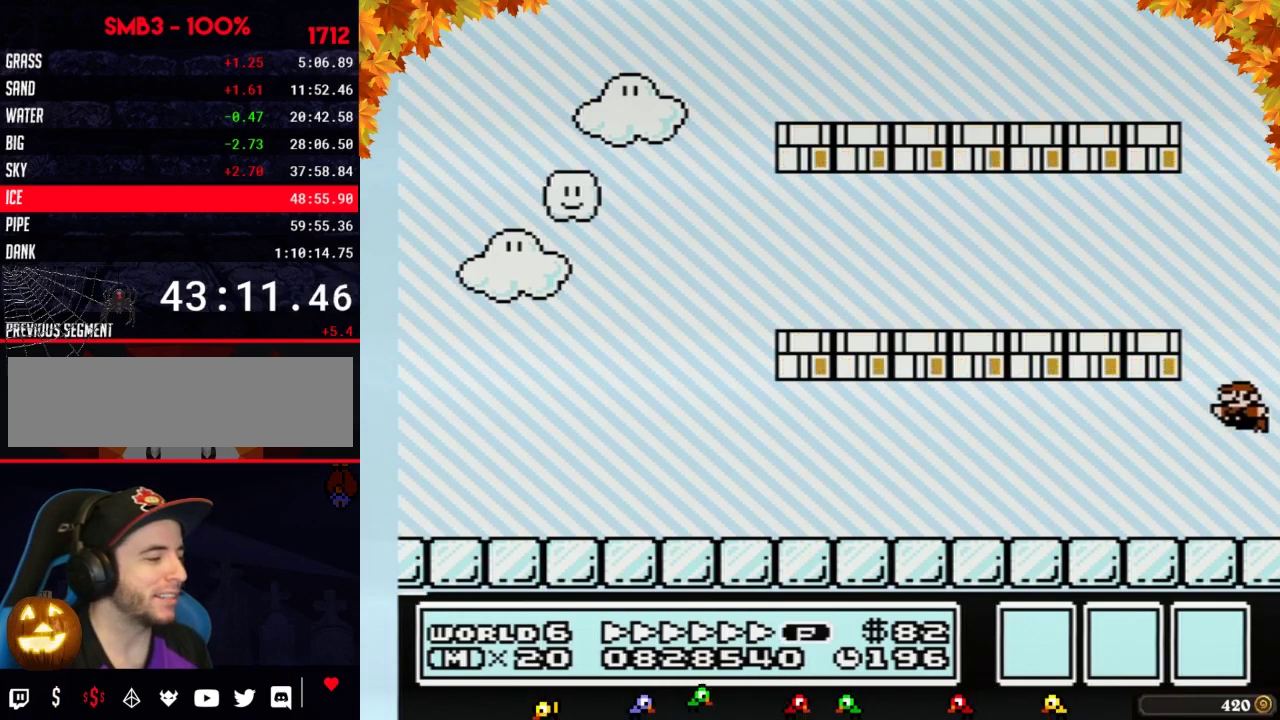
{"buttons": ["B", "DPAD_LEFT"], "events": [[467, "A", "up"]]}
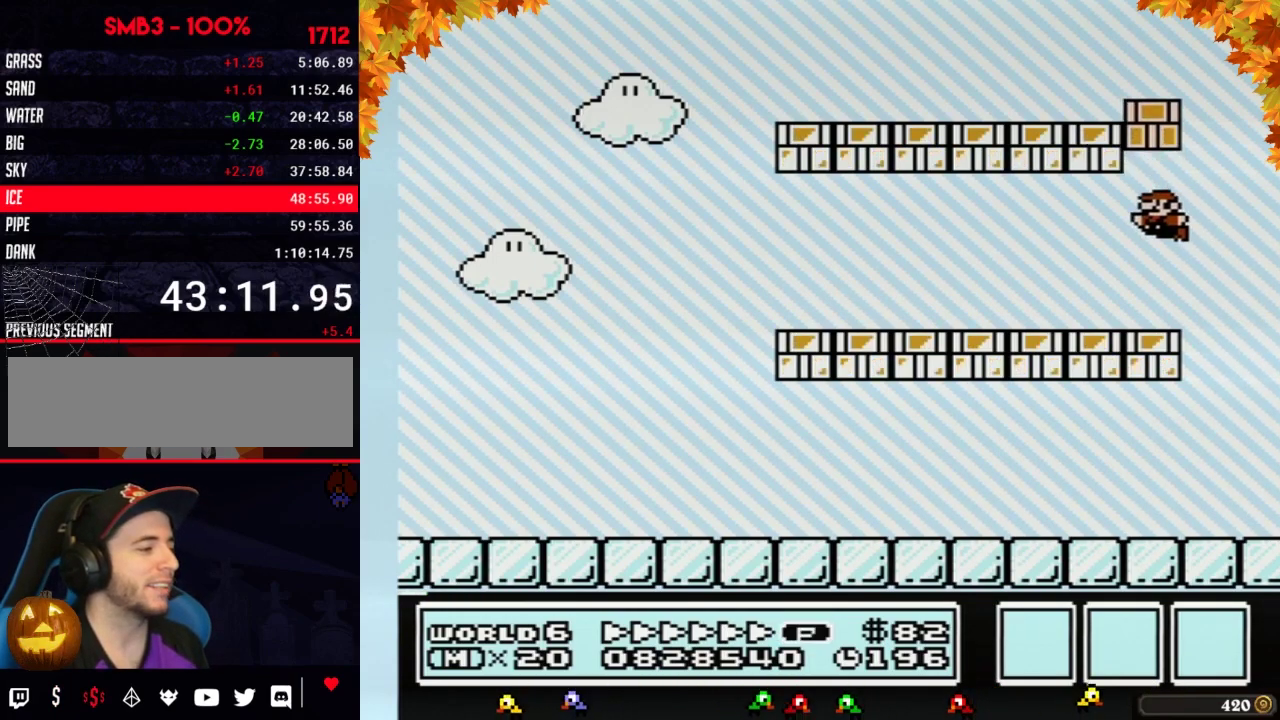
{"buttons": ["B", "DPAD_LEFT"], "events": []}
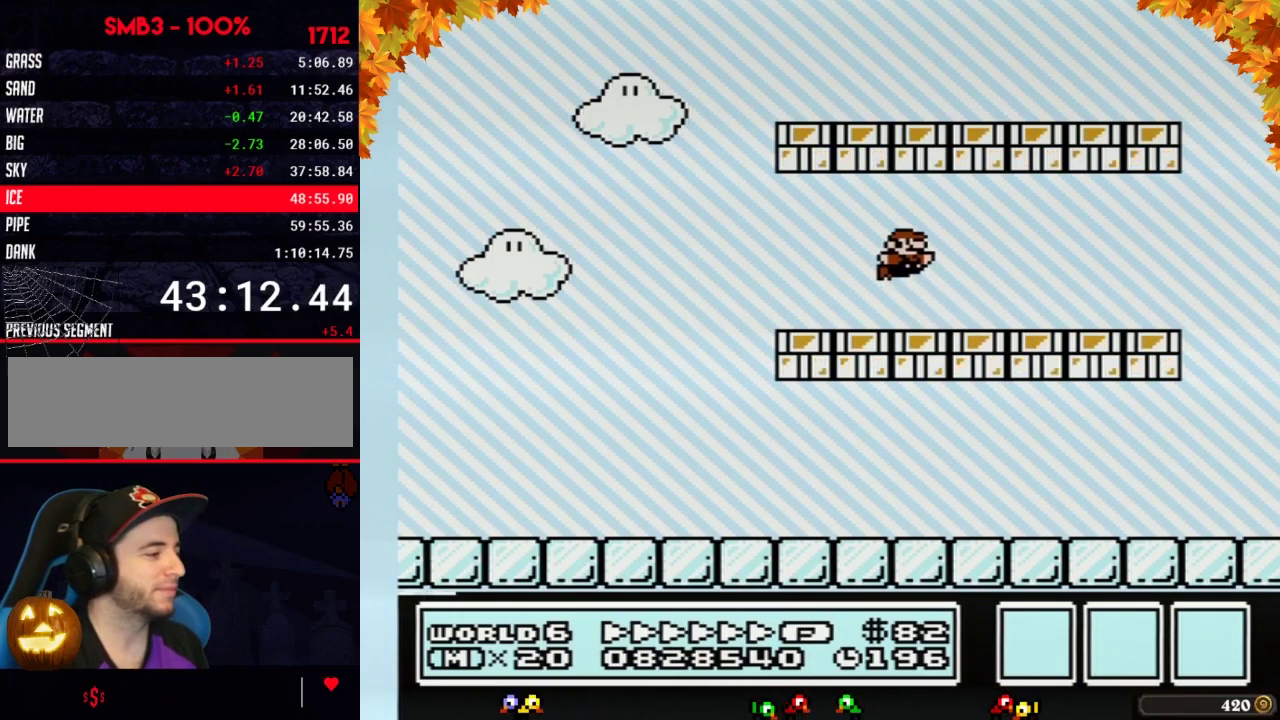
{"buttons": ["B", "DPAD_LEFT"], "events": [[17, "A", "down"], [50, "DPAD_LEFT", "up"], [50, "DPAD_RIGHT", "down"], [117, "DPAD_RIGHT", "up"], [300, "A", "up"], [433, "DPAD_LEFT", "down"]]}
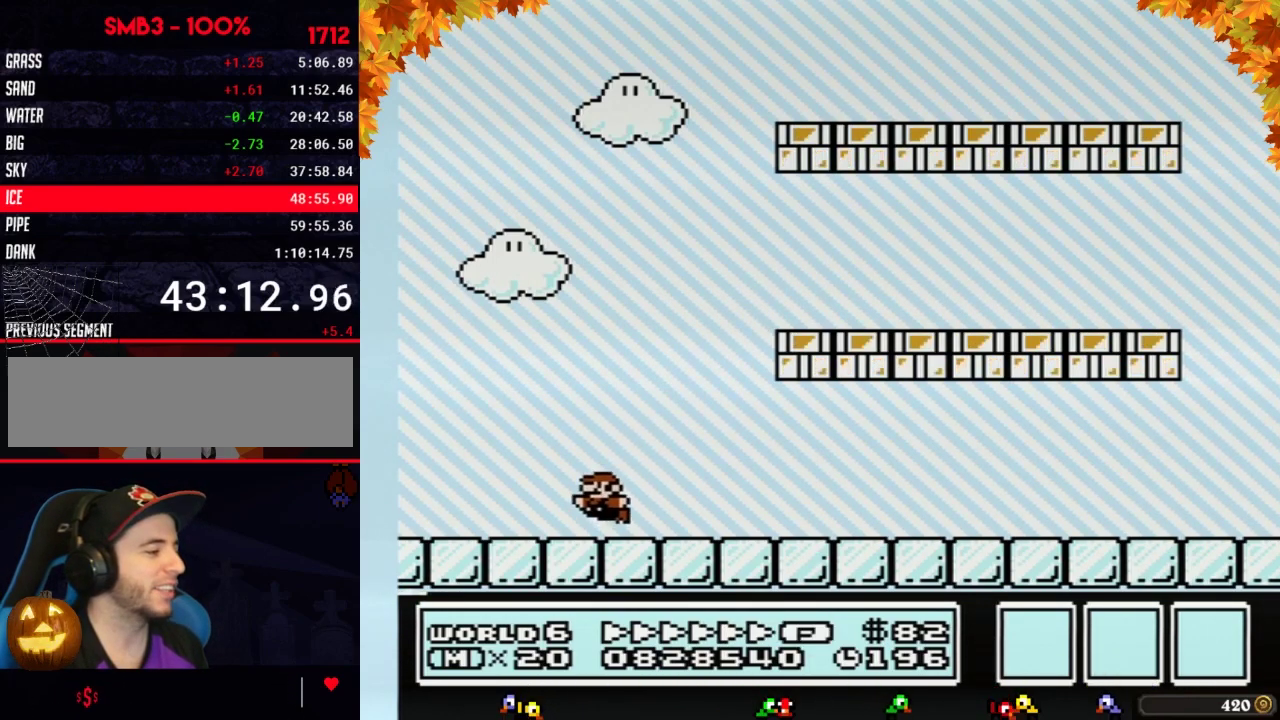
{"buttons": ["A", "B", "DPAD_RIGHT"], "events": [[233, "A", "down"], [300, "DPAD_LEFT", "up"], [367, "DPAD_RIGHT", "down"]]}
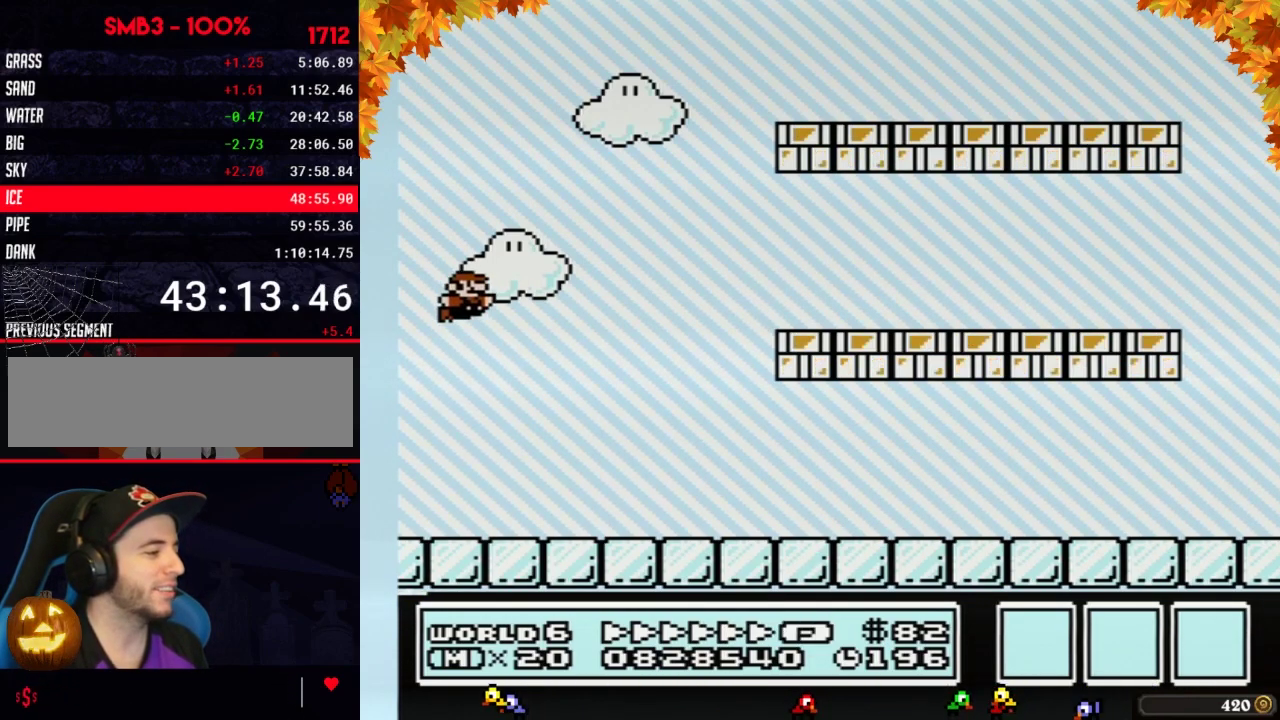
{"buttons": ["A", "B"], "events": [[233, "DPAD_RIGHT", "up"]]}
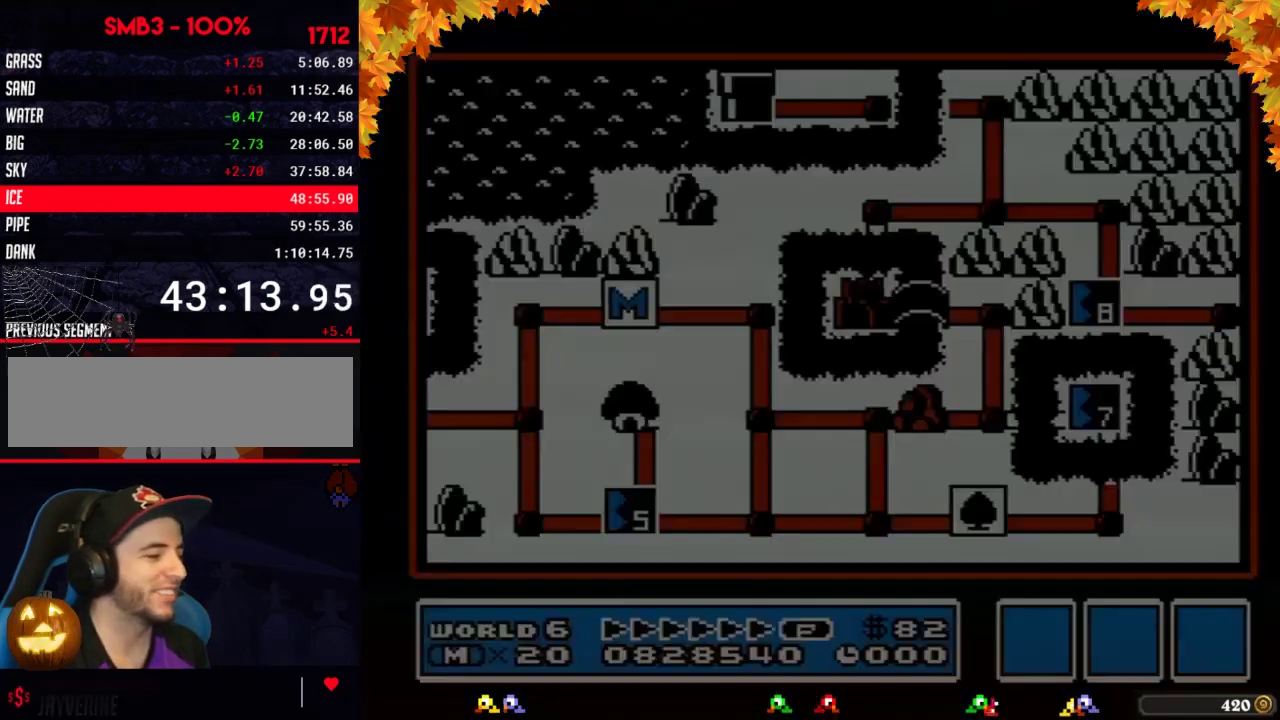
{"buttons": [], "events": [[33, "A", "up"], [50, "B", "up"]]}
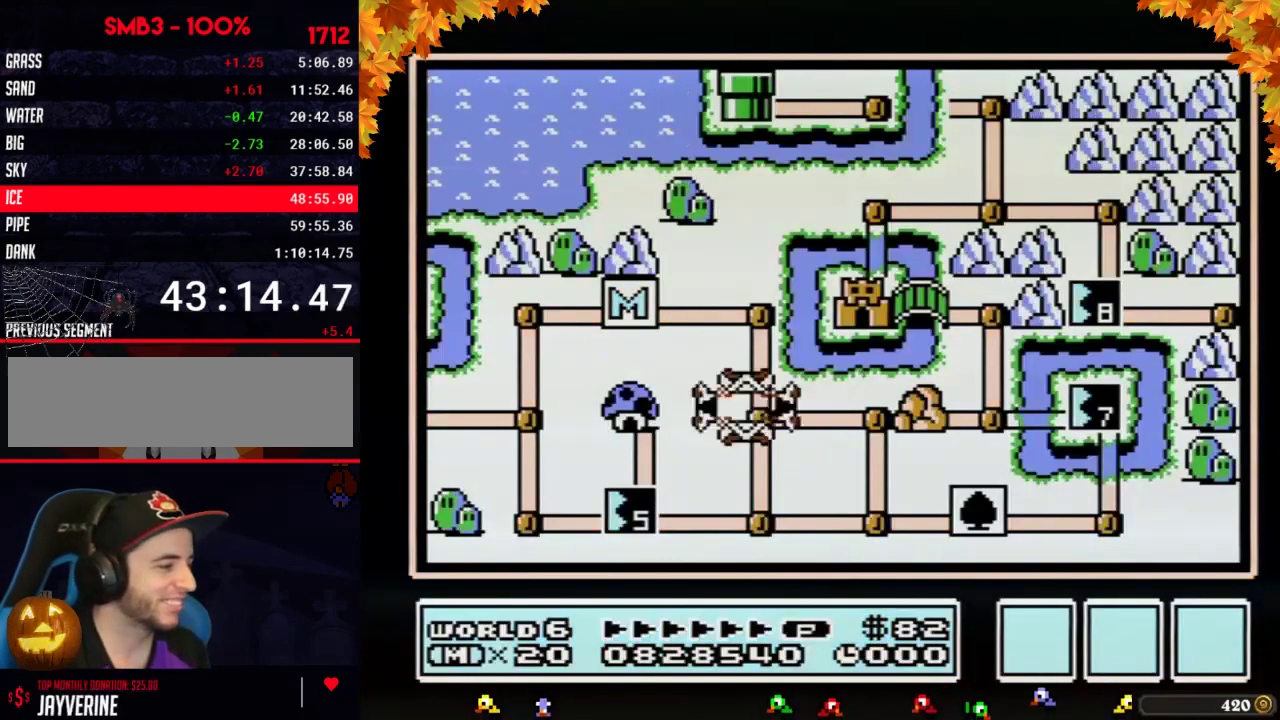
{"buttons": ["DPAD_DOWN"], "events": [[267, "DPAD_DOWN", "down"]]}
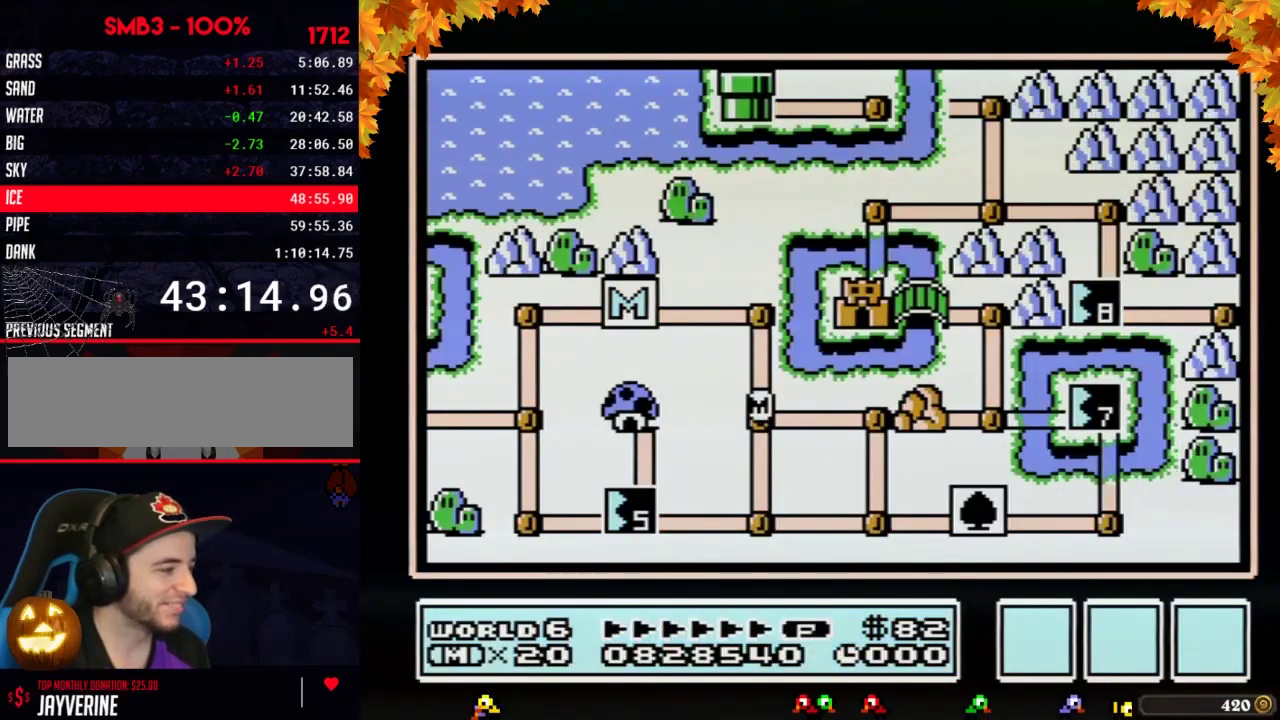
{"buttons": ["DPAD_DOWN"], "events": []}
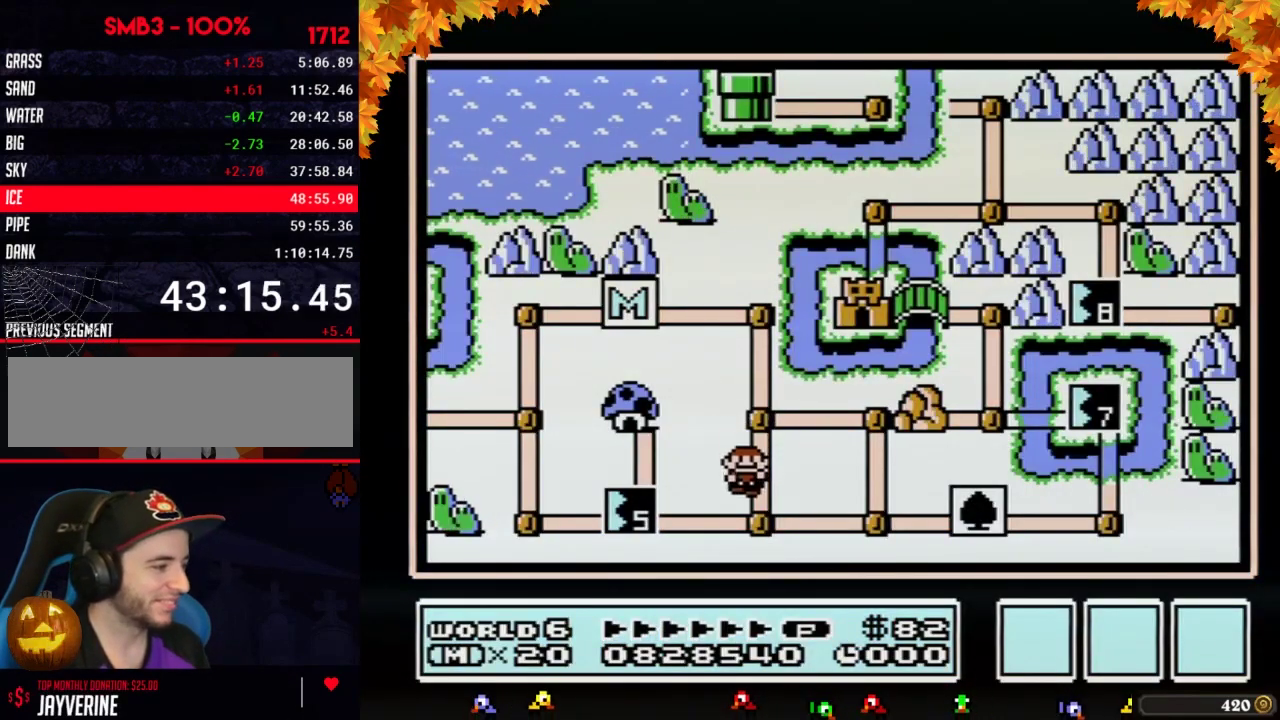
{"buttons": [], "events": [[150, "DPAD_DOWN", "up"], [233, "DPAD_LEFT", "down"], [500, "DPAD_LEFT", "up"]]}
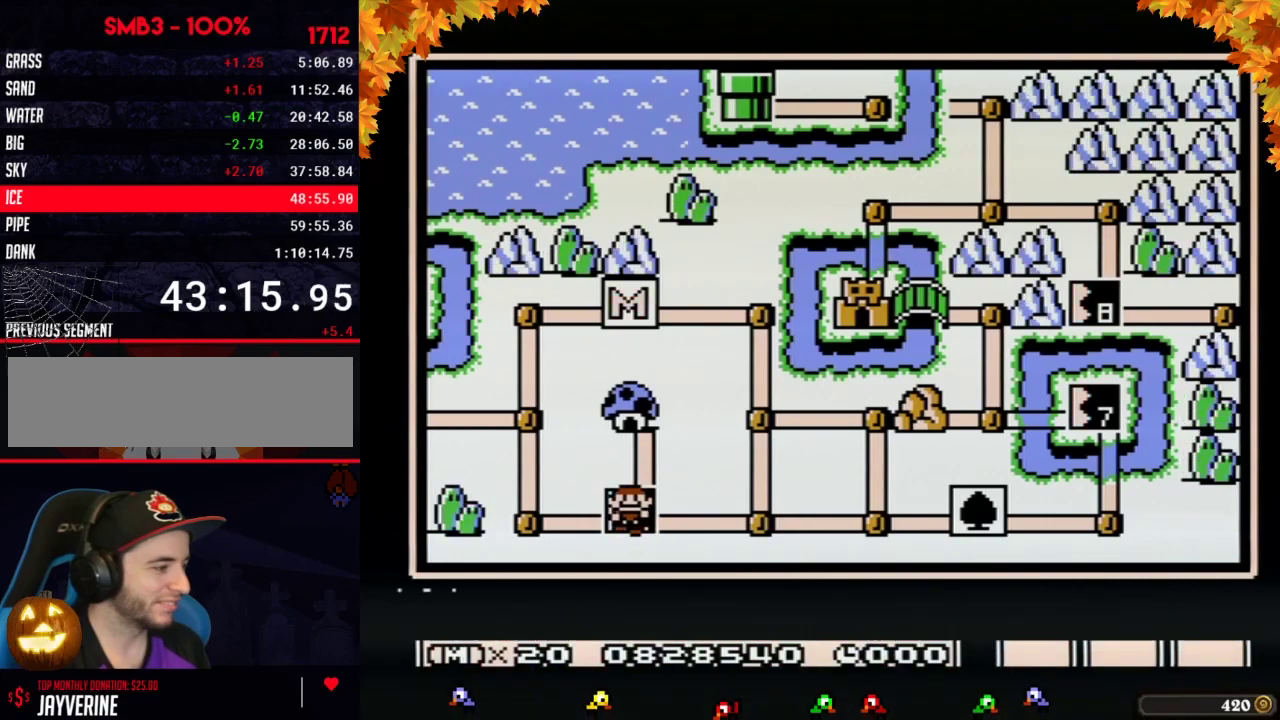
{"buttons": [], "events": [[17, "B", "down"], [83, "B", "up"], [400, "DPAD_LEFT", "down"], [483, "DPAD_LEFT", "up"]]}